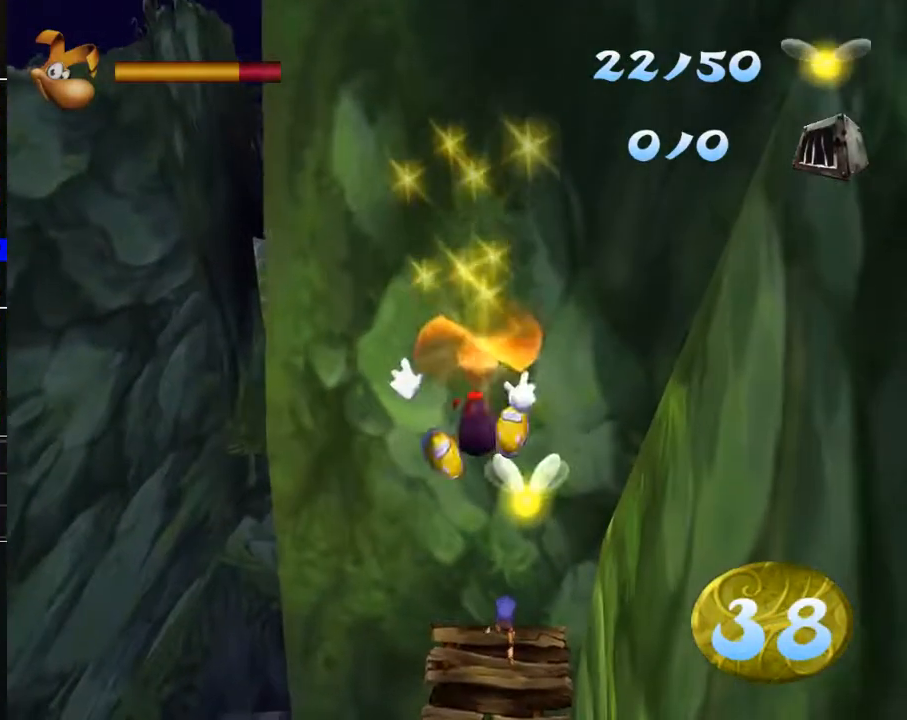
Gameplay with a controller (Xbox layout); each line is a JSON object with the inputs held at the frame after it. "events" lists button and stick changes between this image and that frame as [ms after this image, input, new state], when the widget could be followed in between.
{"buttons": ["R2"], "left_stick": "up", "right_stick": "center", "events": [[33, "A", "up"], [317, "A", "down"], [400, "A", "up"]]}
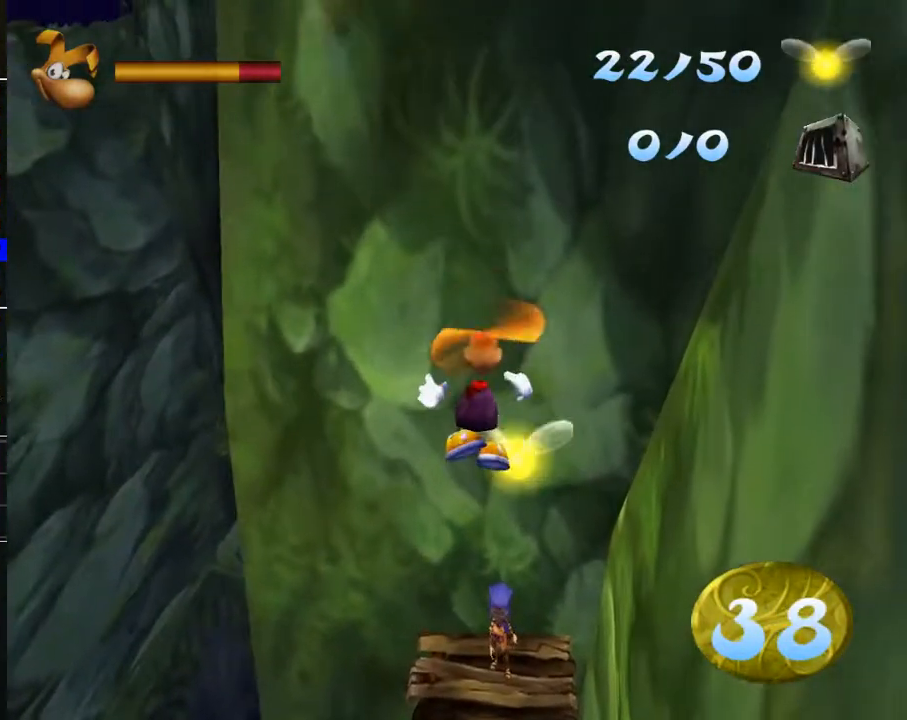
{"buttons": ["R2"], "left_stick": "up", "right_stick": "center", "events": [[183, "A", "down"], [250, "A", "up"]]}
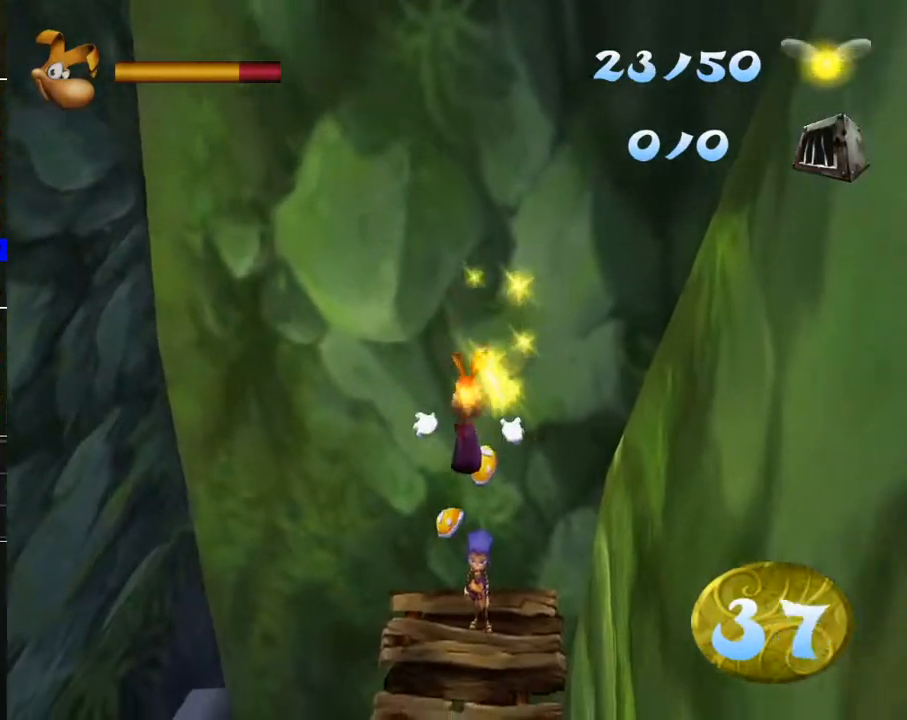
{"buttons": [], "left_stick": "up", "right_stick": "right", "events": [[17, "R2", "up"], [200, "right_stick", "right"]]}
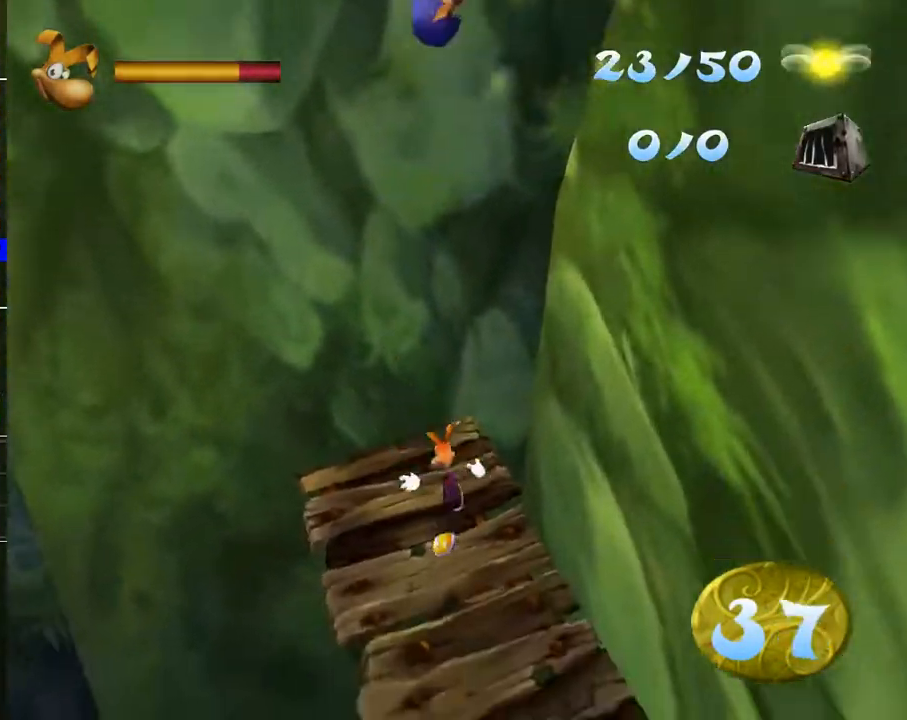
{"buttons": [], "left_stick": "up", "right_stick": "center", "events": [[67, "right_stick", "center"], [367, "A", "down"], [500, "A", "up"]]}
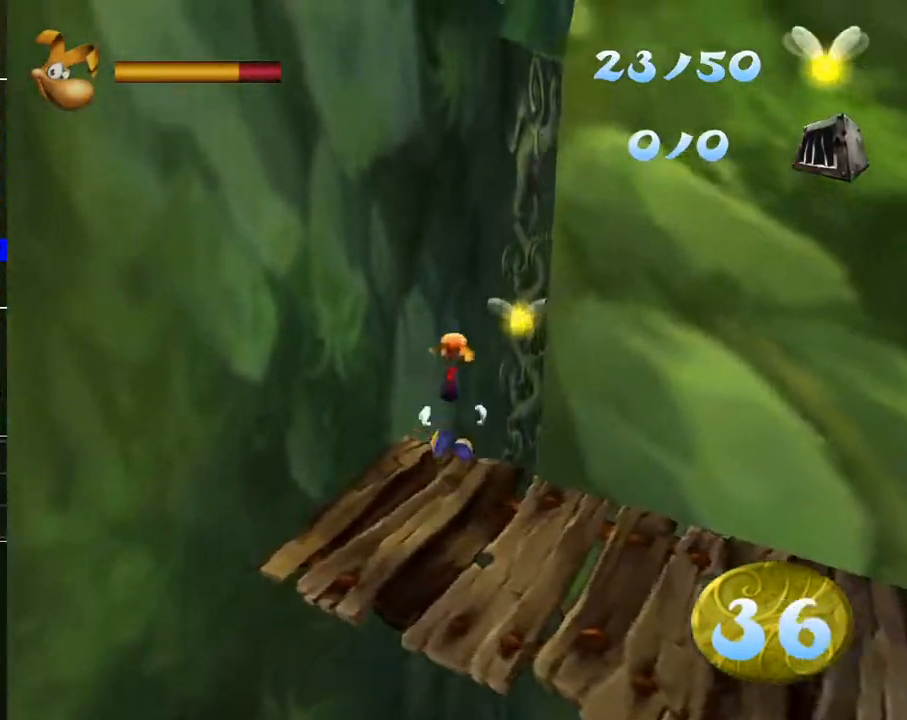
{"buttons": [], "left_stick": "up", "right_stick": "center", "events": []}
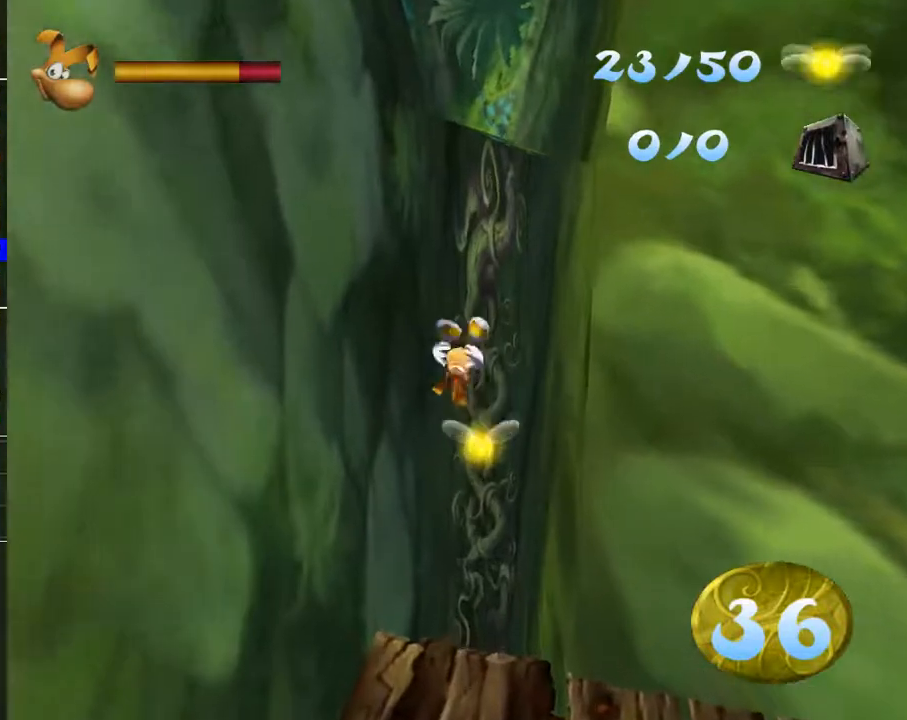
{"buttons": [], "left_stick": "up", "right_stick": "center", "events": [[283, "A", "down"], [417, "A", "up"]]}
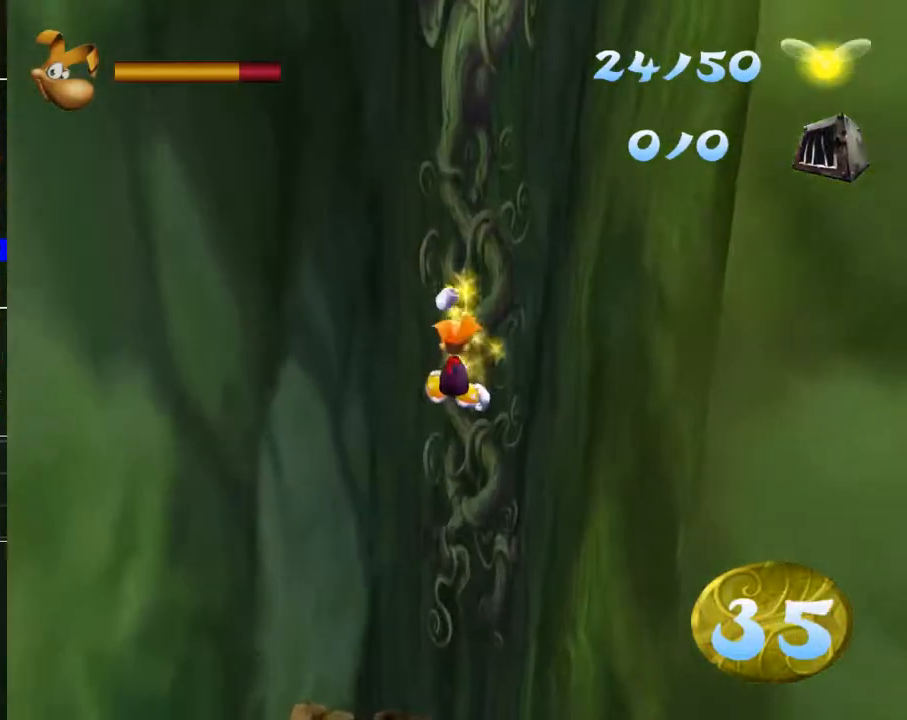
{"buttons": ["A"], "left_stick": "up", "right_stick": "center", "events": [[17, "A", "down"], [267, "A", "up"], [350, "A", "down"]]}
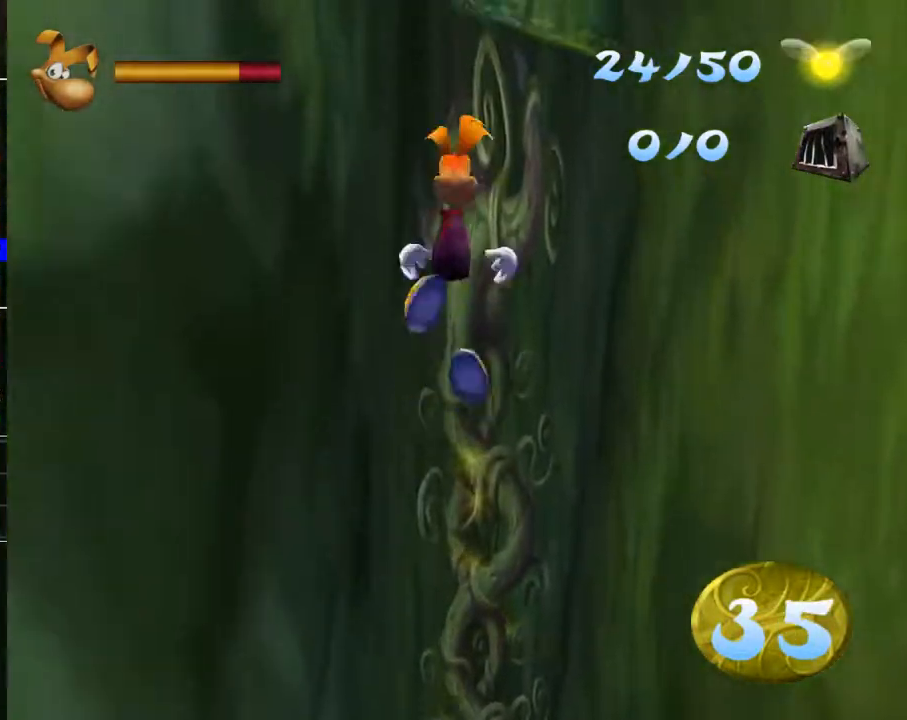
{"buttons": [], "left_stick": "up", "right_stick": "center", "events": [[67, "A", "up"], [217, "A", "down"], [400, "A", "up"]]}
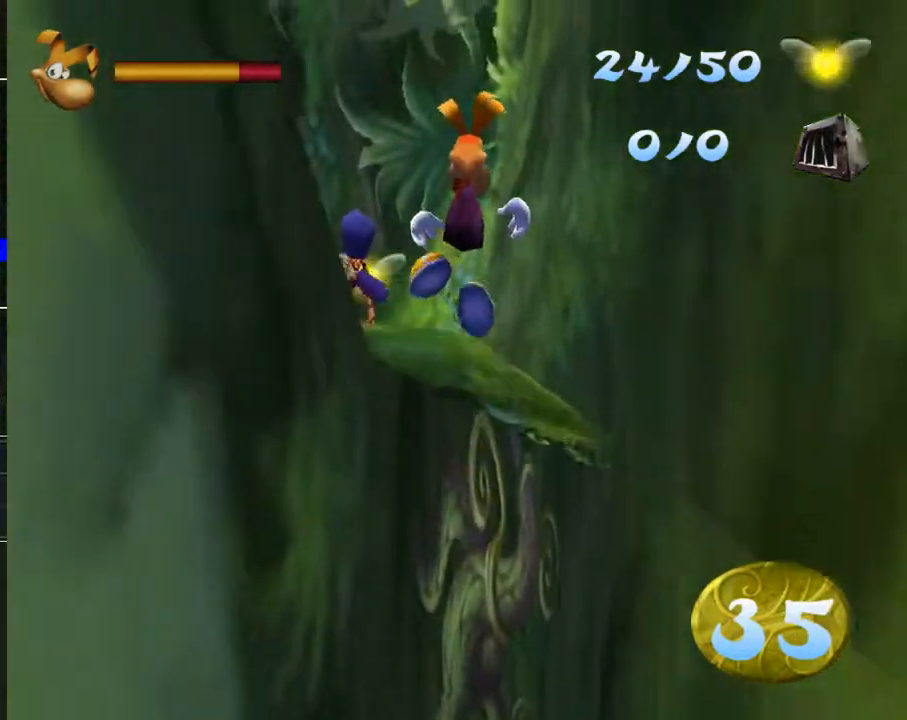
{"buttons": [], "left_stick": "up", "right_stick": "center", "events": []}
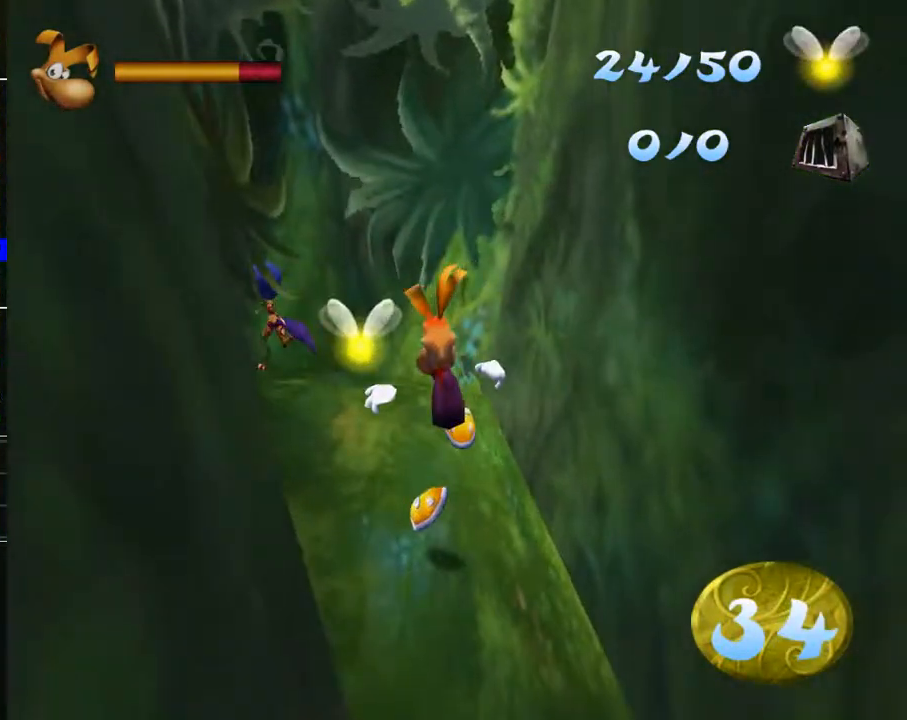
{"buttons": [], "left_stick": "up", "right_stick": "center", "events": []}
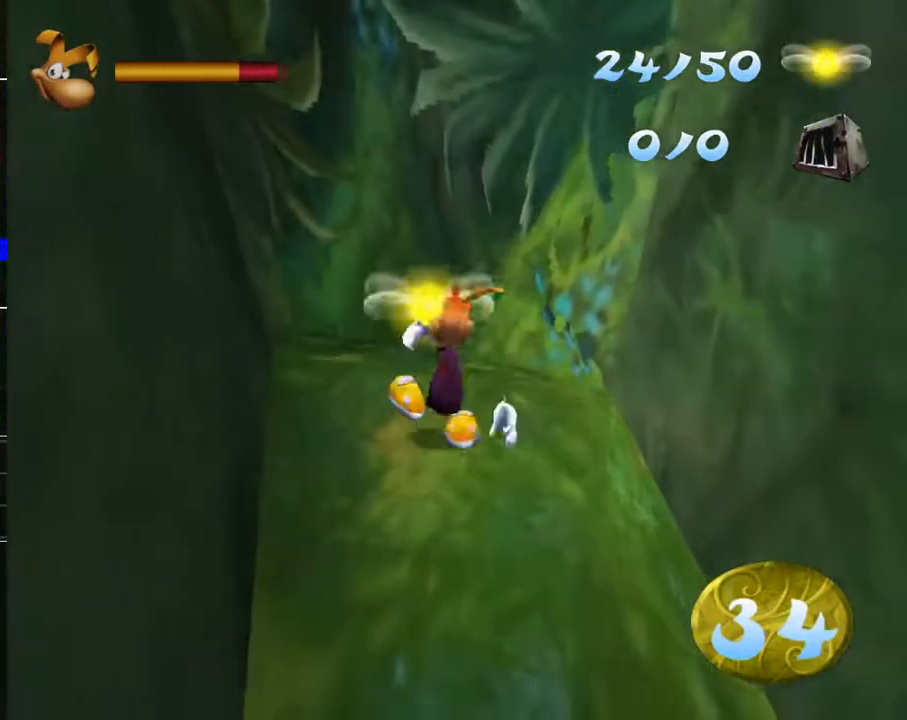
{"buttons": [], "left_stick": "up", "right_stick": "center", "events": []}
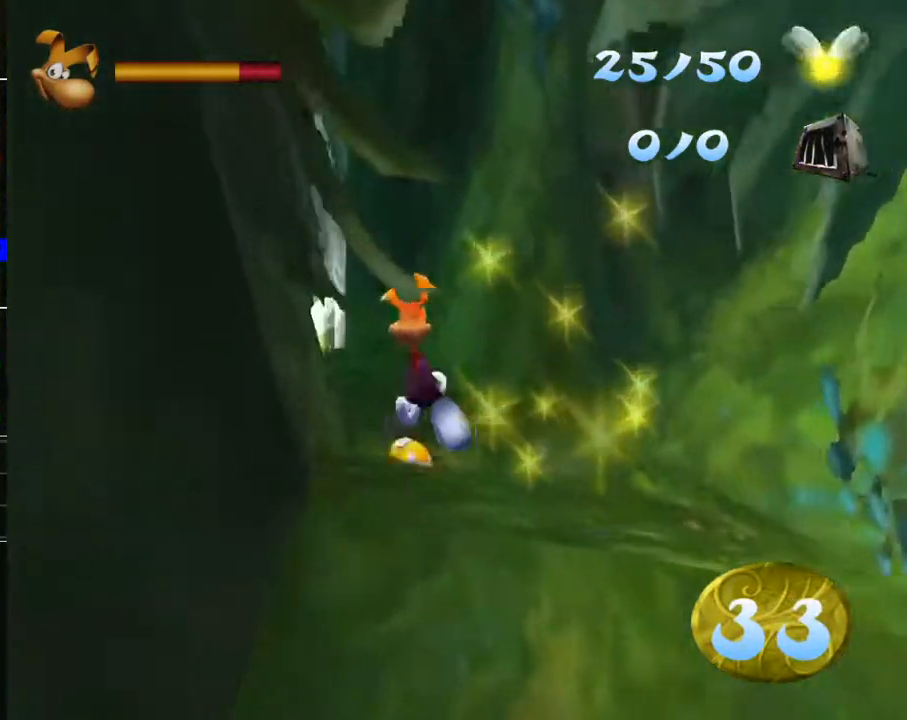
{"buttons": [], "left_stick": "up", "right_stick": "center", "events": []}
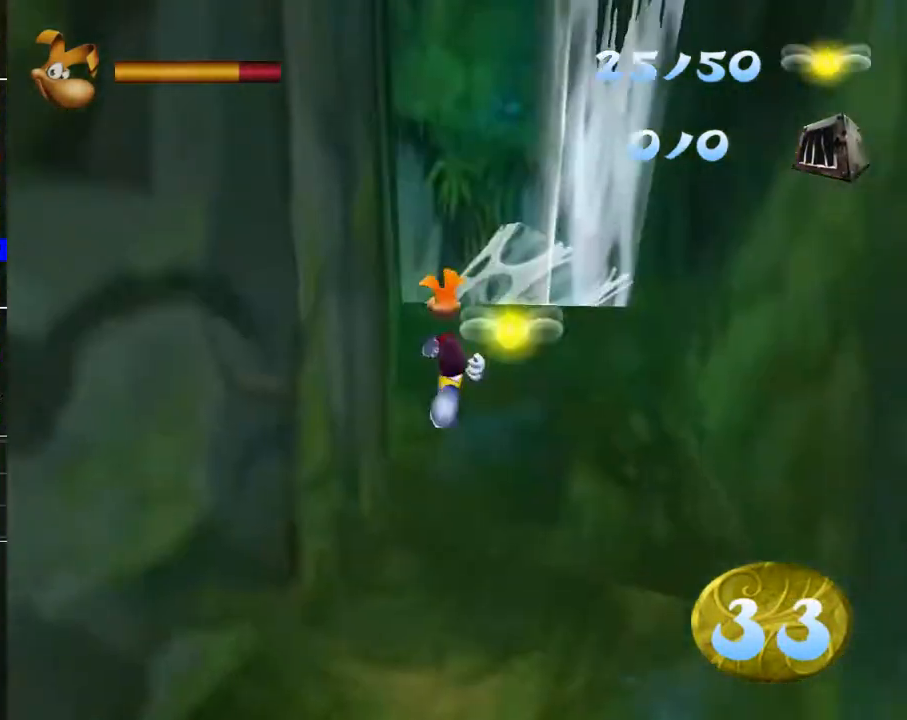
{"buttons": ["A"], "left_stick": "up", "right_stick": "center", "events": [[467, "A", "down"]]}
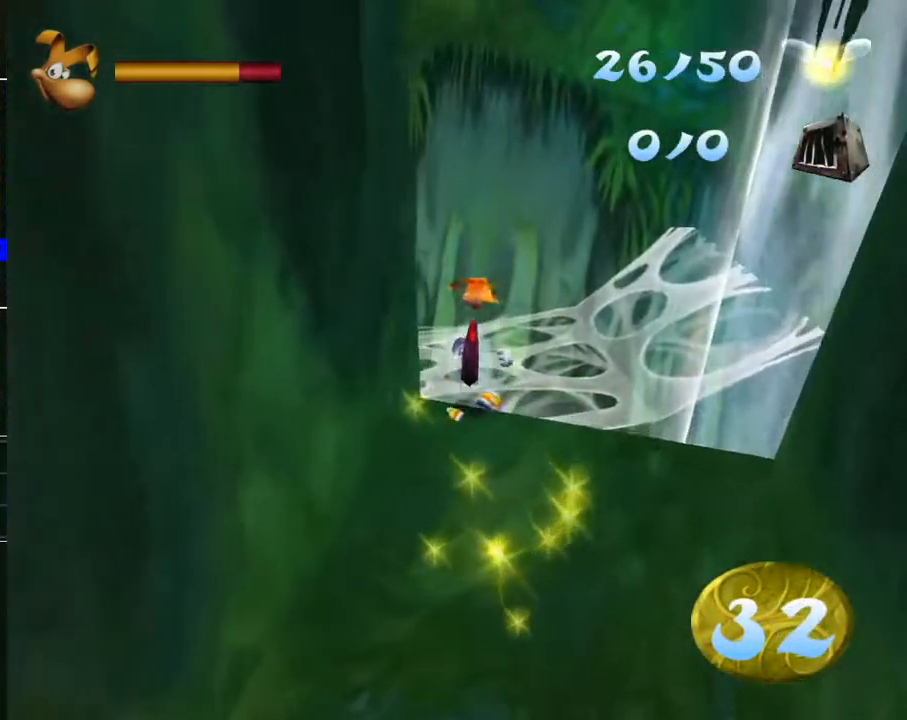
{"buttons": [], "left_stick": "up", "right_stick": "center", "events": [[150, "A", "up"]]}
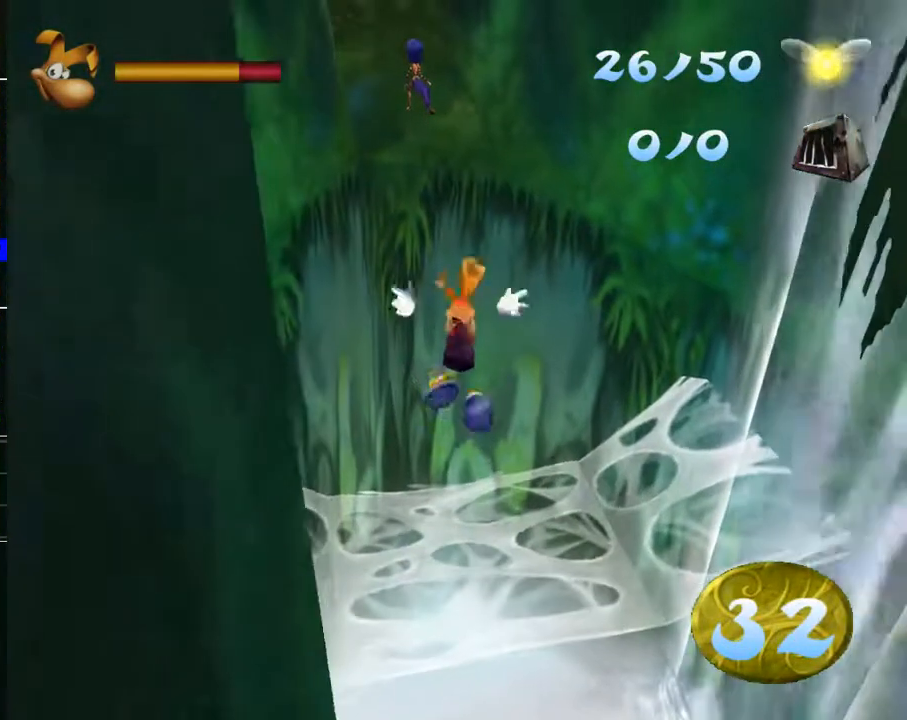
{"buttons": [], "left_stick": "up", "right_stick": "center", "events": []}
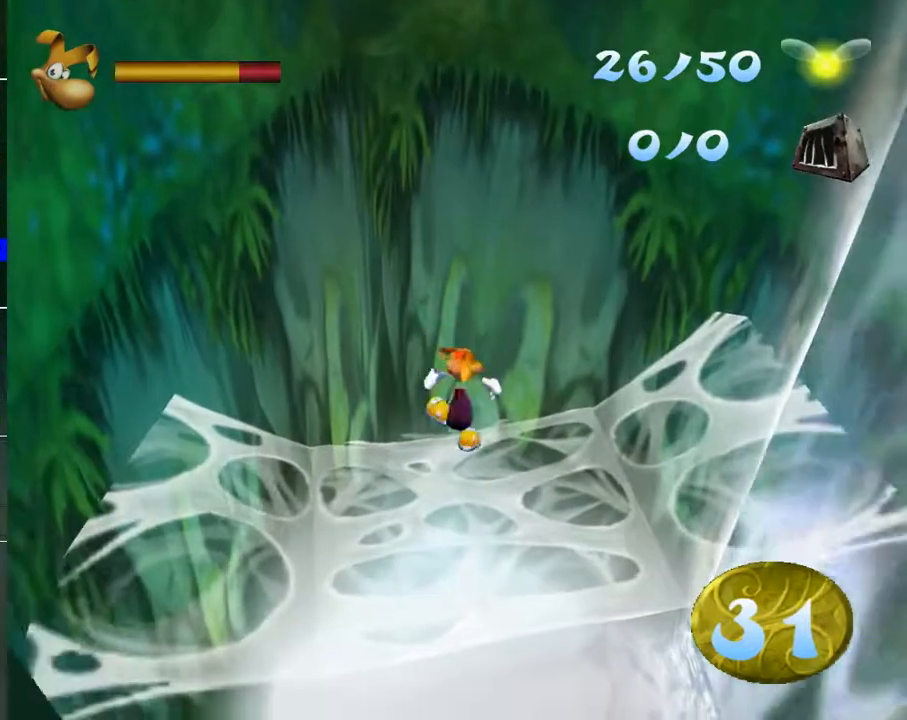
{"buttons": [], "left_stick": "up", "right_stick": "center", "events": []}
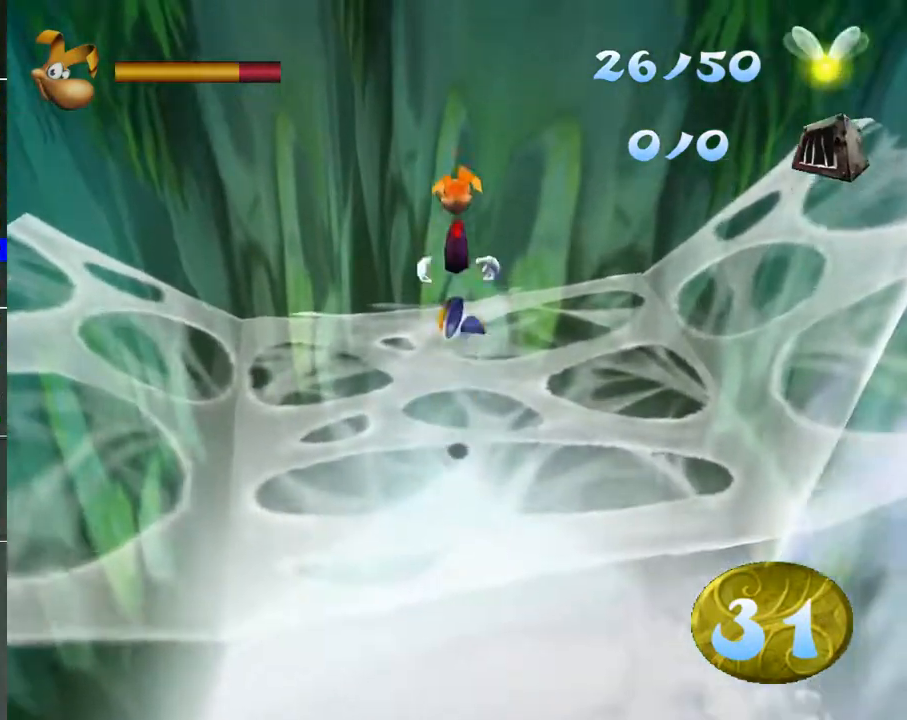
{"buttons": [], "left_stick": "up", "right_stick": "center"}
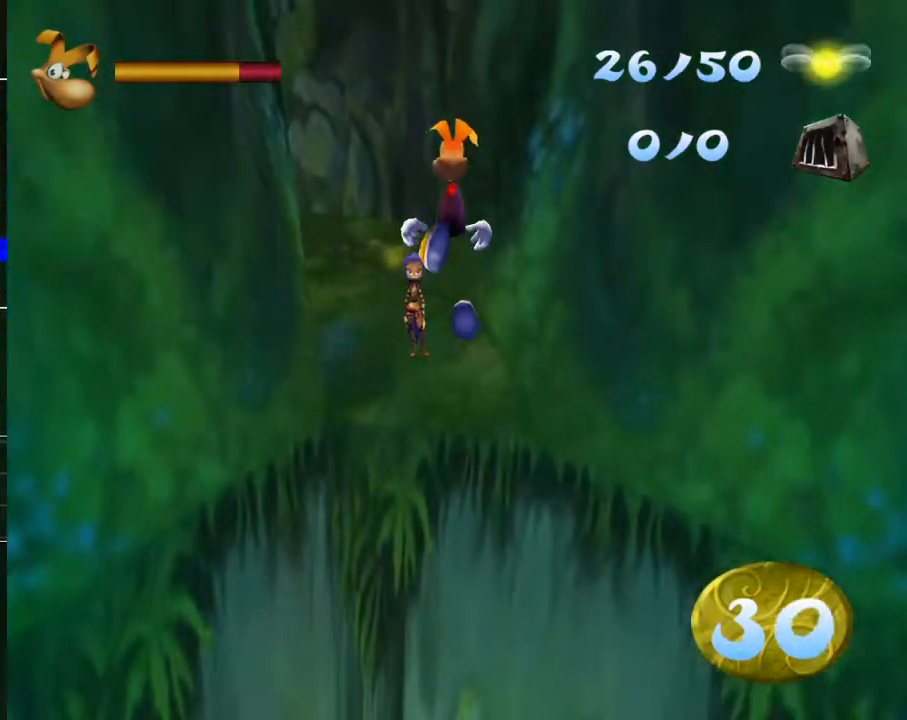
{"buttons": [], "left_stick": "up", "right_stick": "center", "events": []}
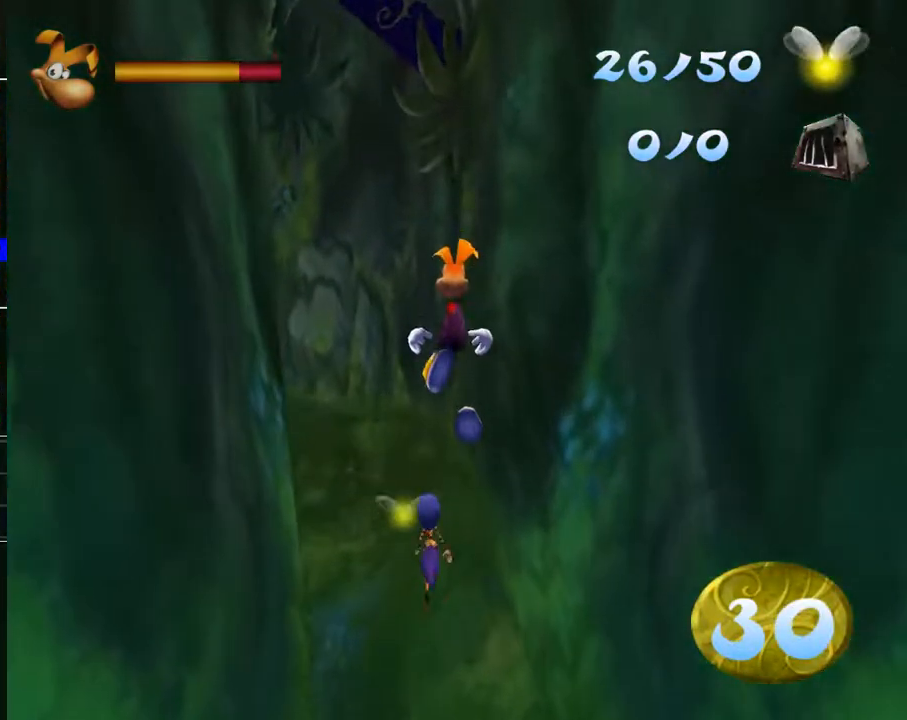
{"buttons": [], "left_stick": "up", "right_stick": "center", "events": []}
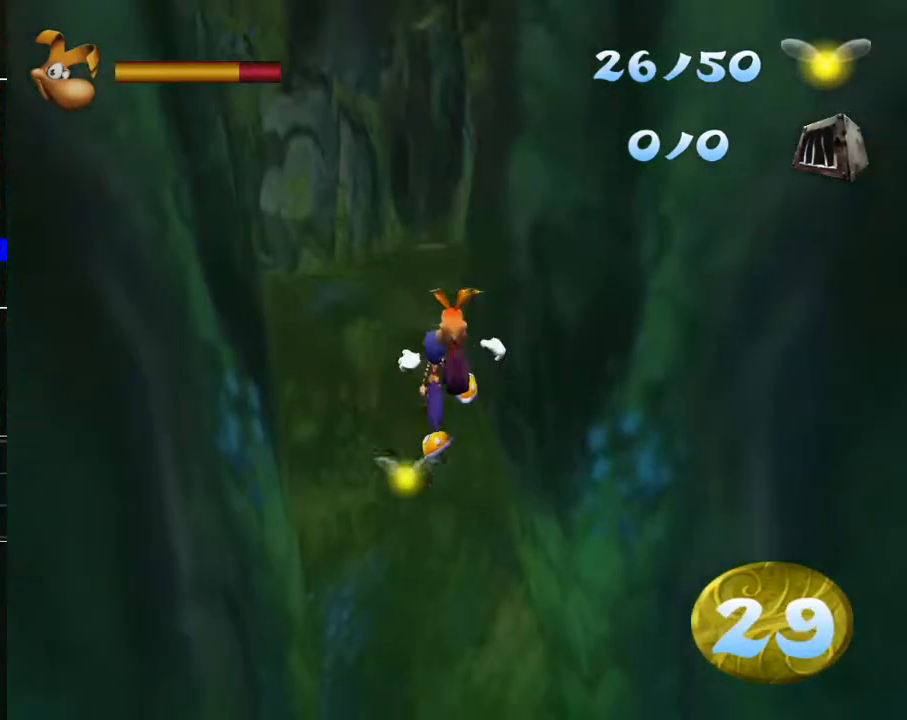
{"buttons": [], "left_stick": "up", "right_stick": "center", "events": []}
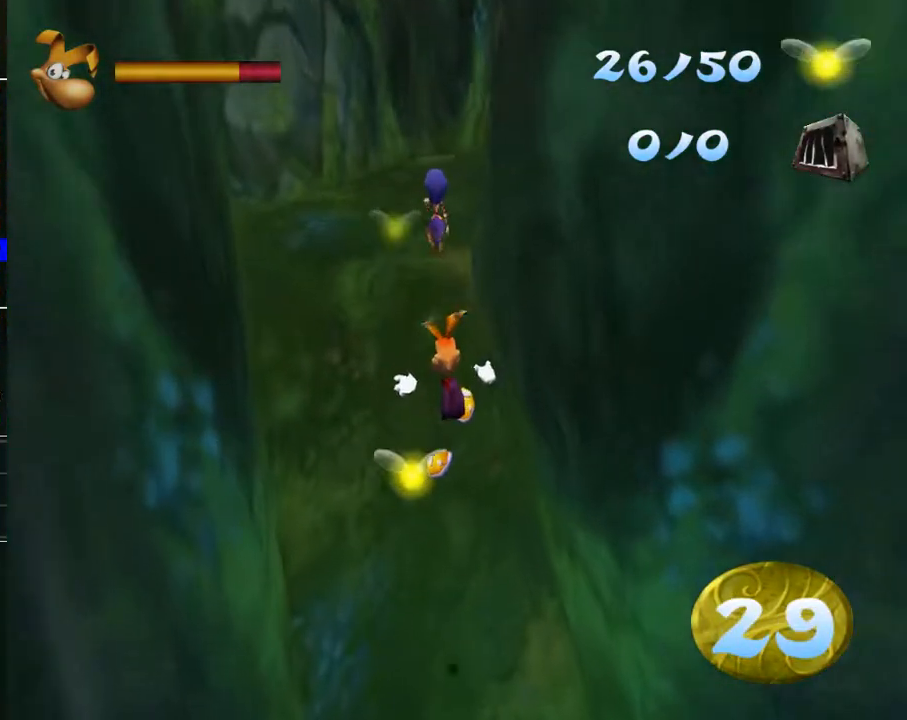
{"buttons": [], "left_stick": "up", "right_stick": "center", "events": []}
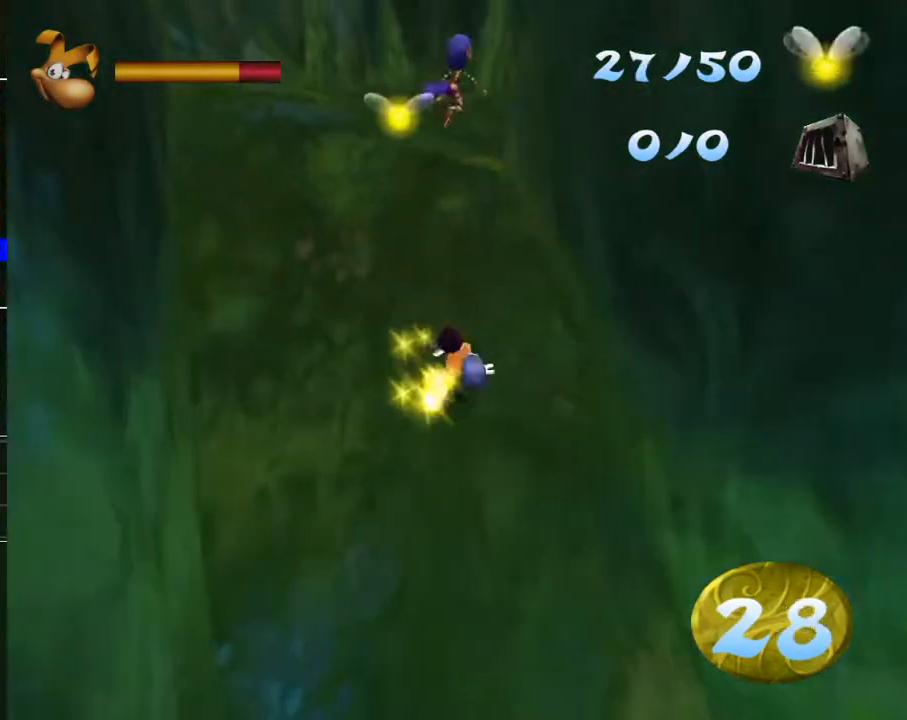
{"buttons": [], "left_stick": "up", "right_stick": "center", "events": []}
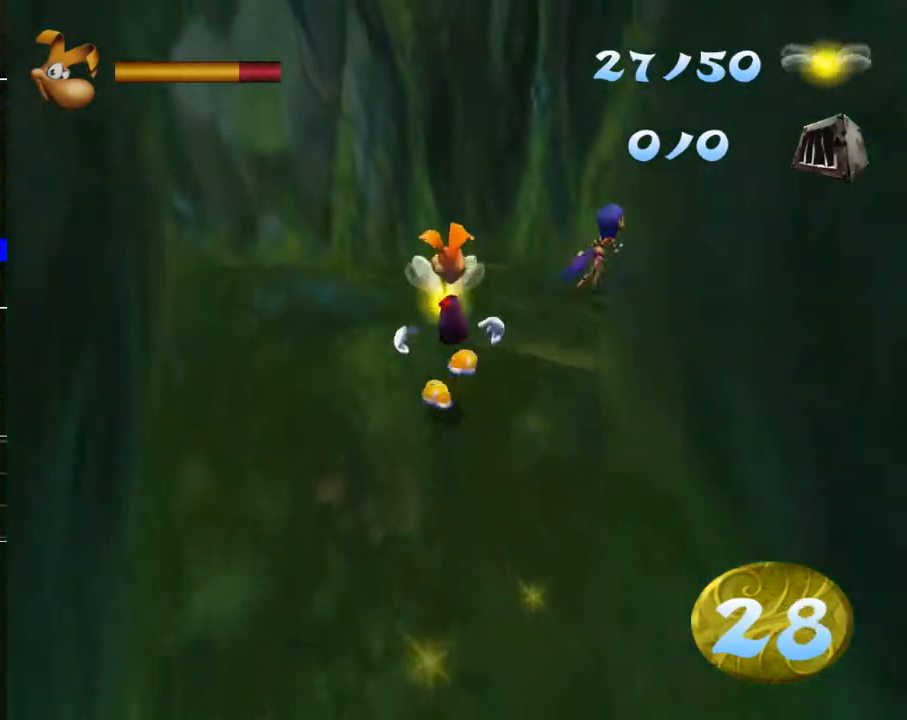
{"buttons": [], "left_stick": "up-right", "right_stick": "center", "events": [[250, "left_stick", "up-right"]]}
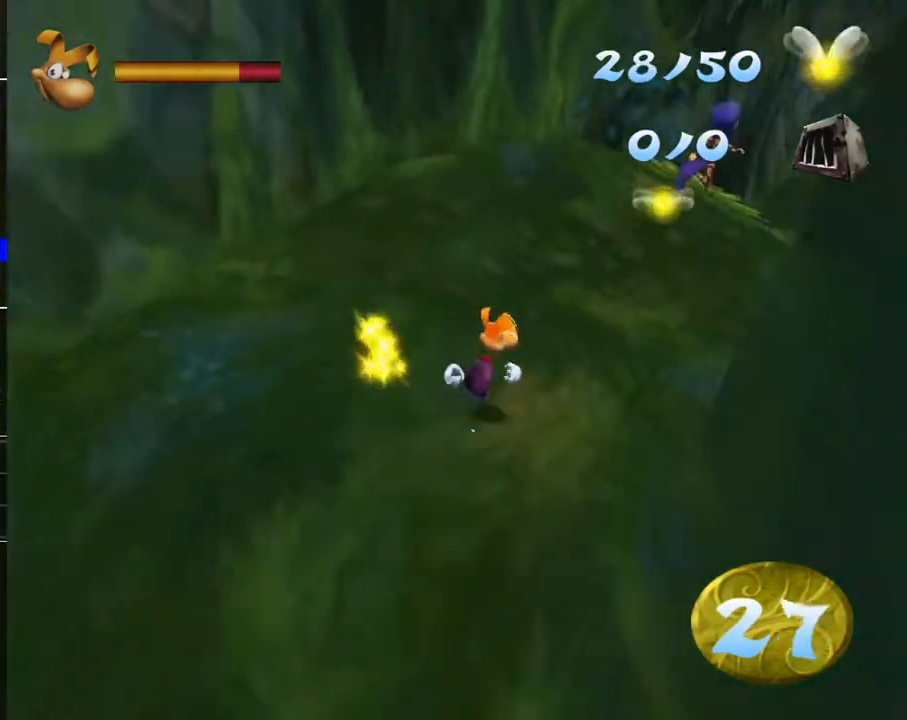
{"buttons": [], "left_stick": "up-right", "right_stick": "center", "events": []}
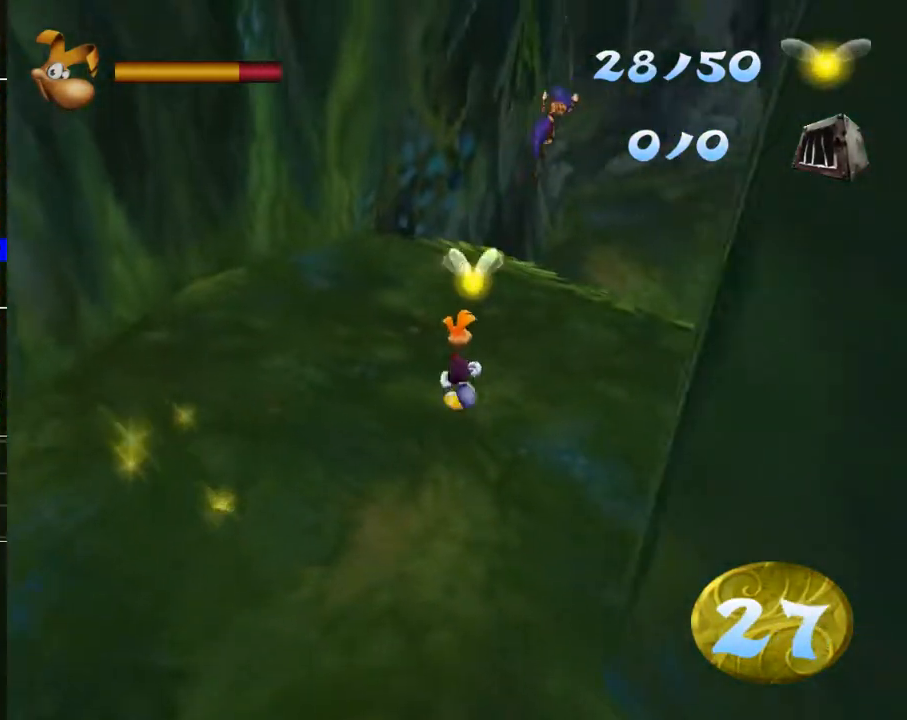
{"buttons": [], "left_stick": "up", "right_stick": "center", "events": [[33, "left_stick", "up"]]}
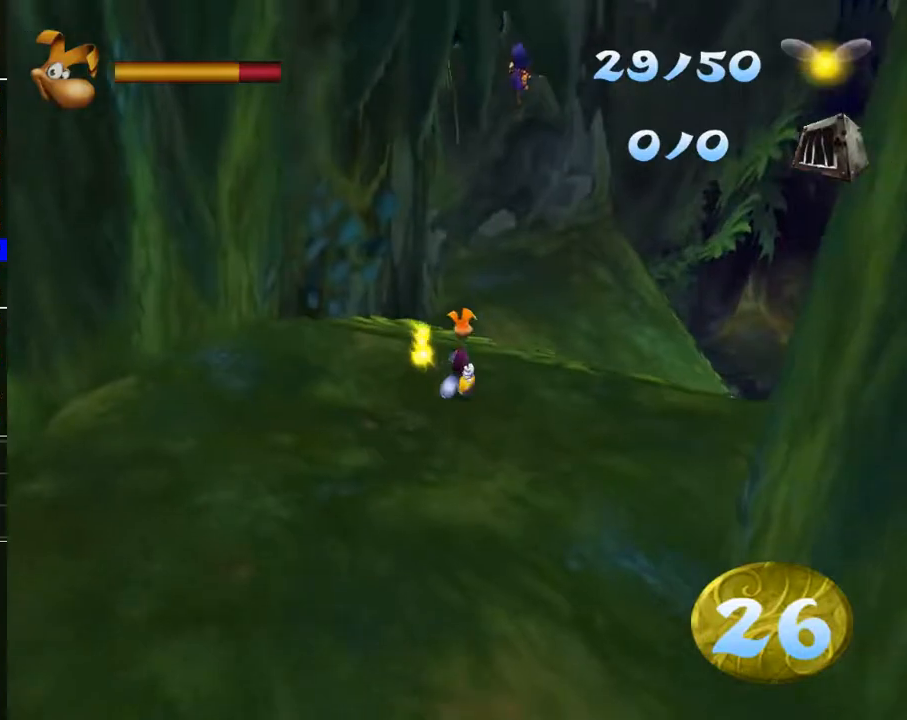
{"buttons": ["A"], "left_stick": "up", "right_stick": "center", "events": [[433, "A", "down"]]}
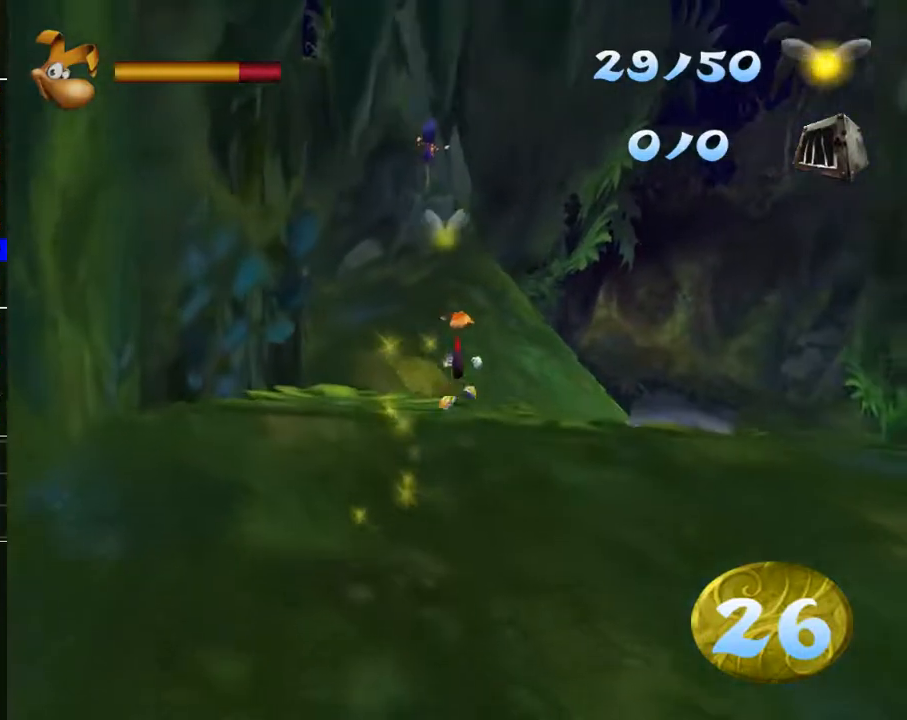
{"buttons": ["R2"], "left_stick": "up", "right_stick": "center", "events": [[333, "A", "up"], [367, "R2", "down"]]}
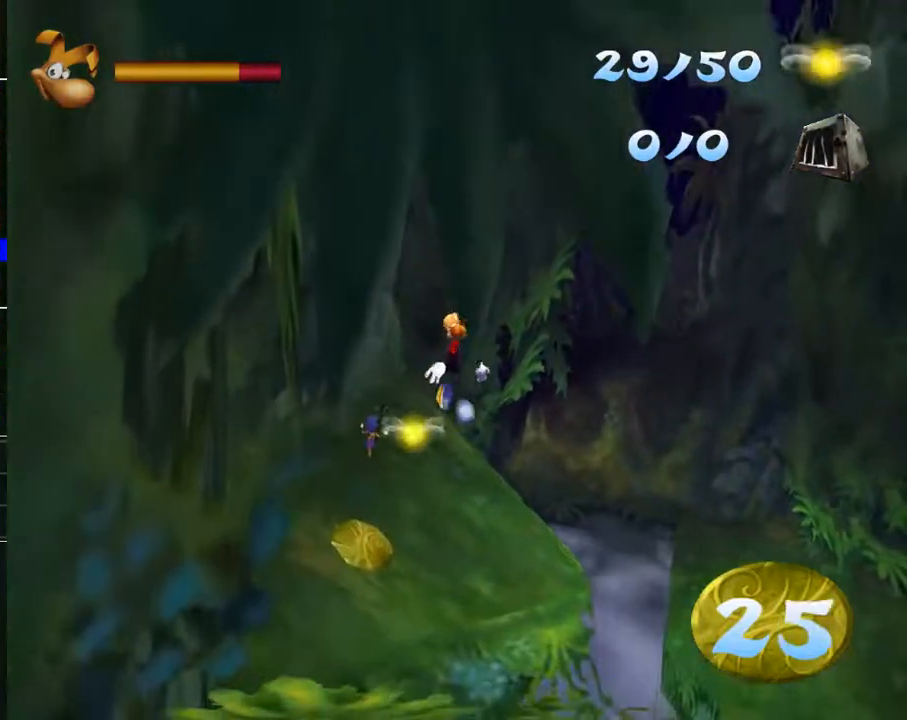
{"buttons": ["R2"], "left_stick": "up", "right_stick": "center", "events": [[333, "A", "down"], [467, "A", "up"]]}
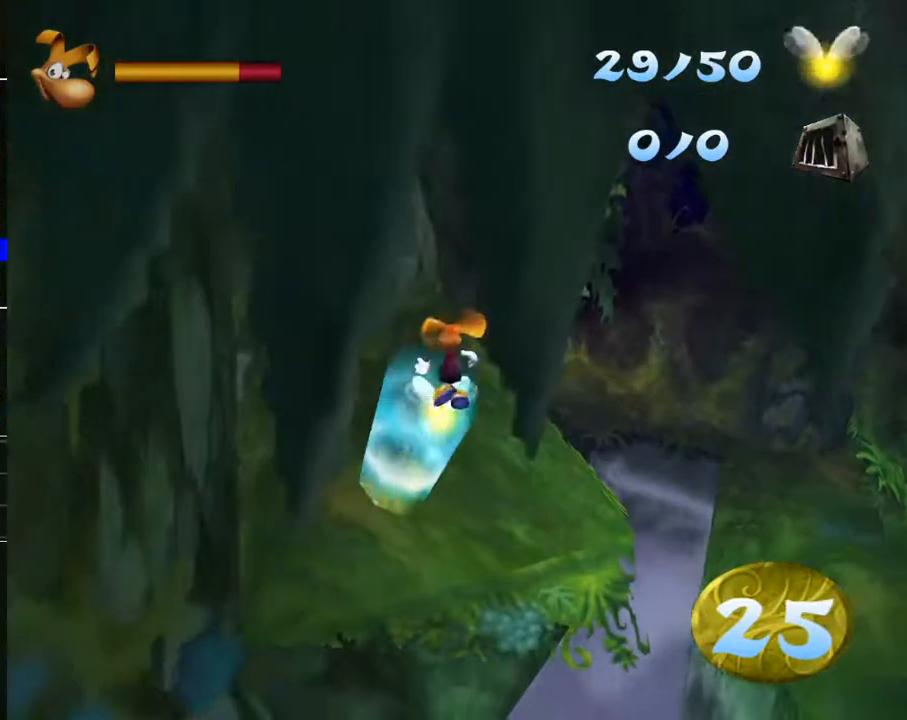
{"buttons": ["R2"], "left_stick": "up", "right_stick": "center", "events": [[67, "A", "down"], [150, "A", "up"], [317, "A", "down"], [417, "A", "up"]]}
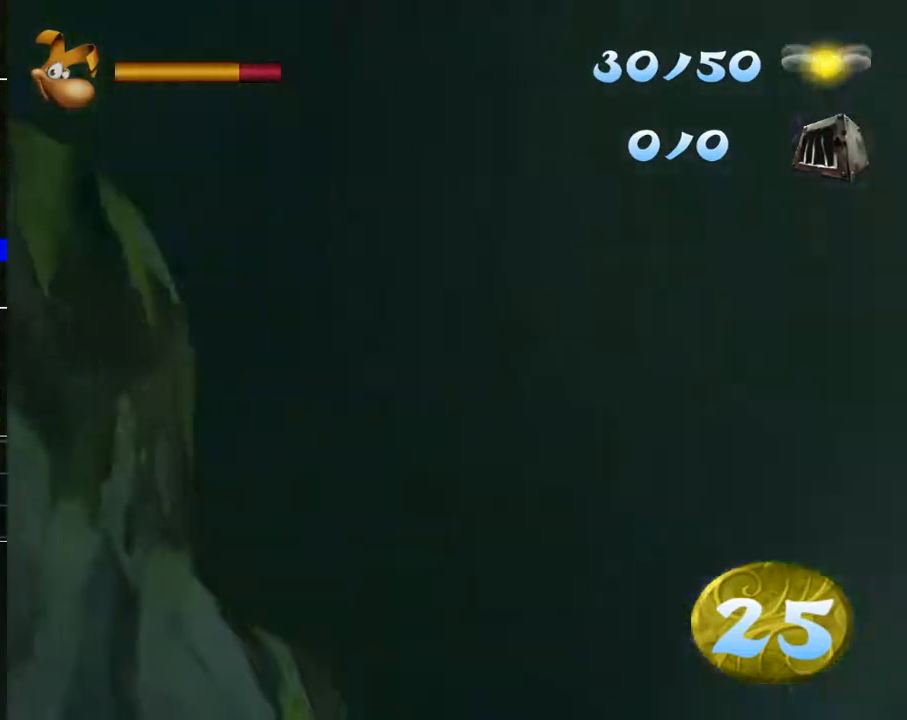
{"buttons": ["A", "R2"], "left_stick": "up", "right_stick": "center", "events": [[33, "A", "down"], [100, "A", "up"], [250, "A", "down"], [317, "A", "up"], [433, "A", "down"]]}